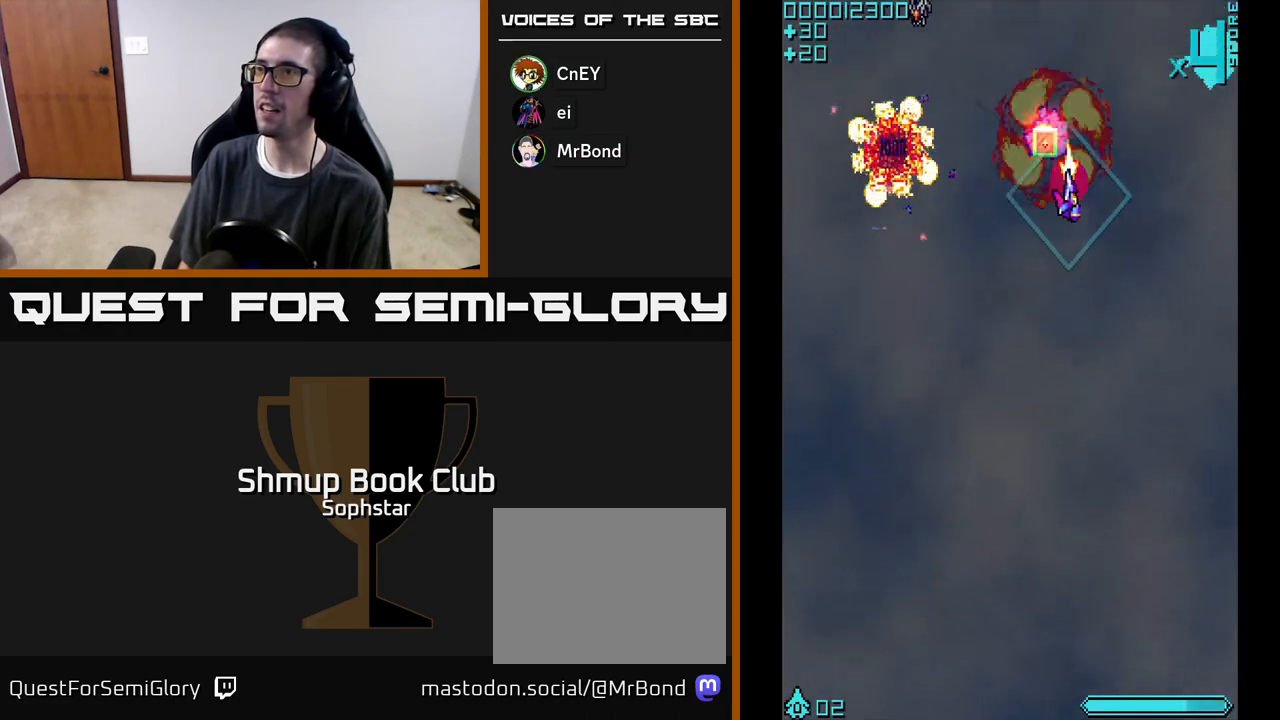
Gameplay with a controller (Xbox layout); each line is a JSON object with the inputs held at the frame after it. "events" lists button and stick changes between this image and that frame as [ms after this image, input, new state], when the widget could be followed in between. Not read: right_stick.
{"buttons": ["DPAD_LEFT"], "left_stick": "center", "events": [[33, "A", "up"], [83, "DPAD_RIGHT", "up"], [83, "DPAD_UP", "down"], [133, "DPAD_LEFT", "down"], [167, "DPAD_UP", "up"], [283, "DPAD_DOWN", "down"], [400, "DPAD_DOWN", "up"]]}
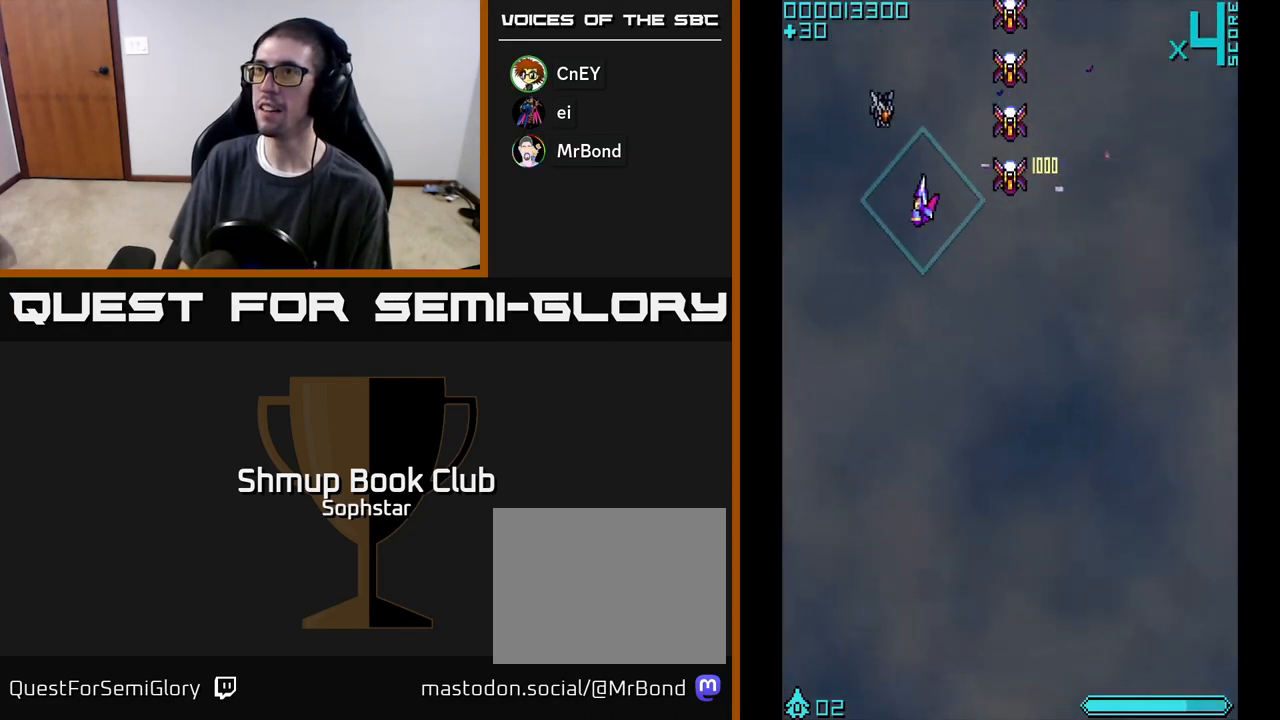
{"buttons": ["A", "DPAD_DOWN"], "left_stick": "center", "events": [[33, "A", "down"], [33, "DPAD_UP", "down"], [117, "DPAD_LEFT", "up"], [133, "A", "up"], [150, "DPAD_UP", "up"], [167, "DPAD_RIGHT", "down"], [200, "DPAD_DOWN", "down"], [217, "A", "down"], [467, "DPAD_RIGHT", "up"]]}
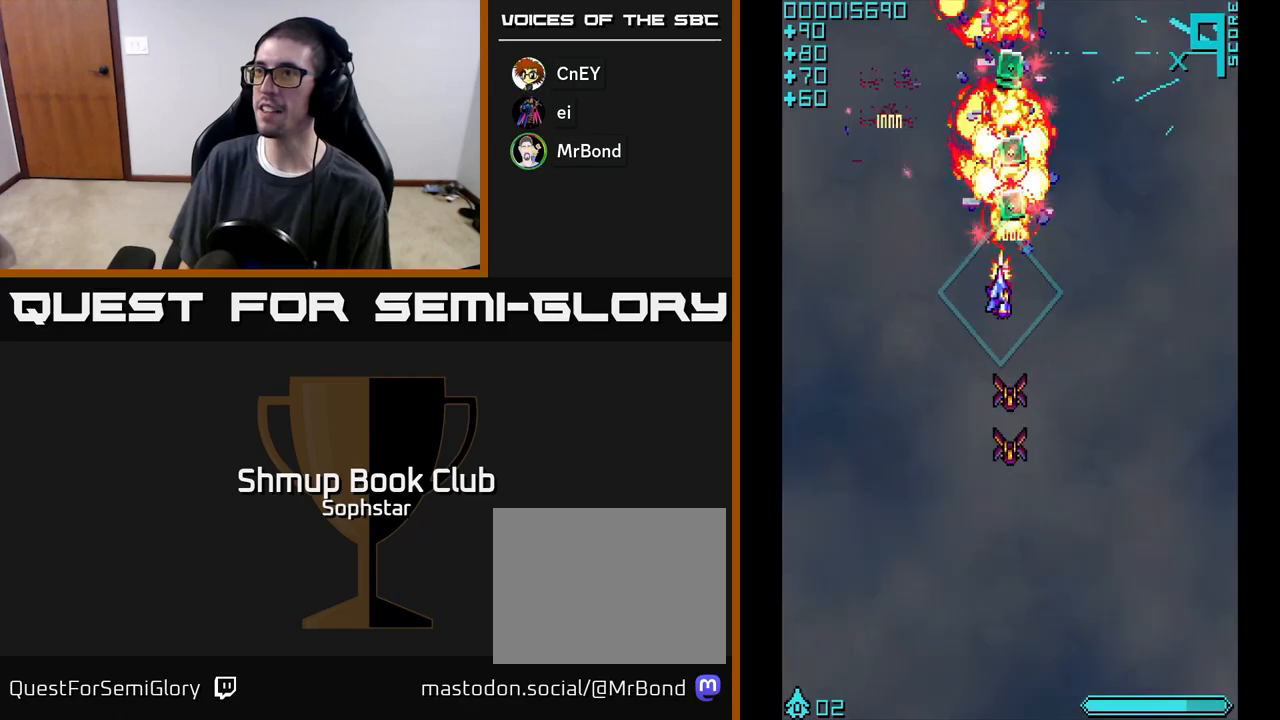
{"buttons": ["A", "DPAD_UP"], "left_stick": "center", "events": [[133, "DPAD_DOWN", "up"], [150, "DPAD_UP", "down"]]}
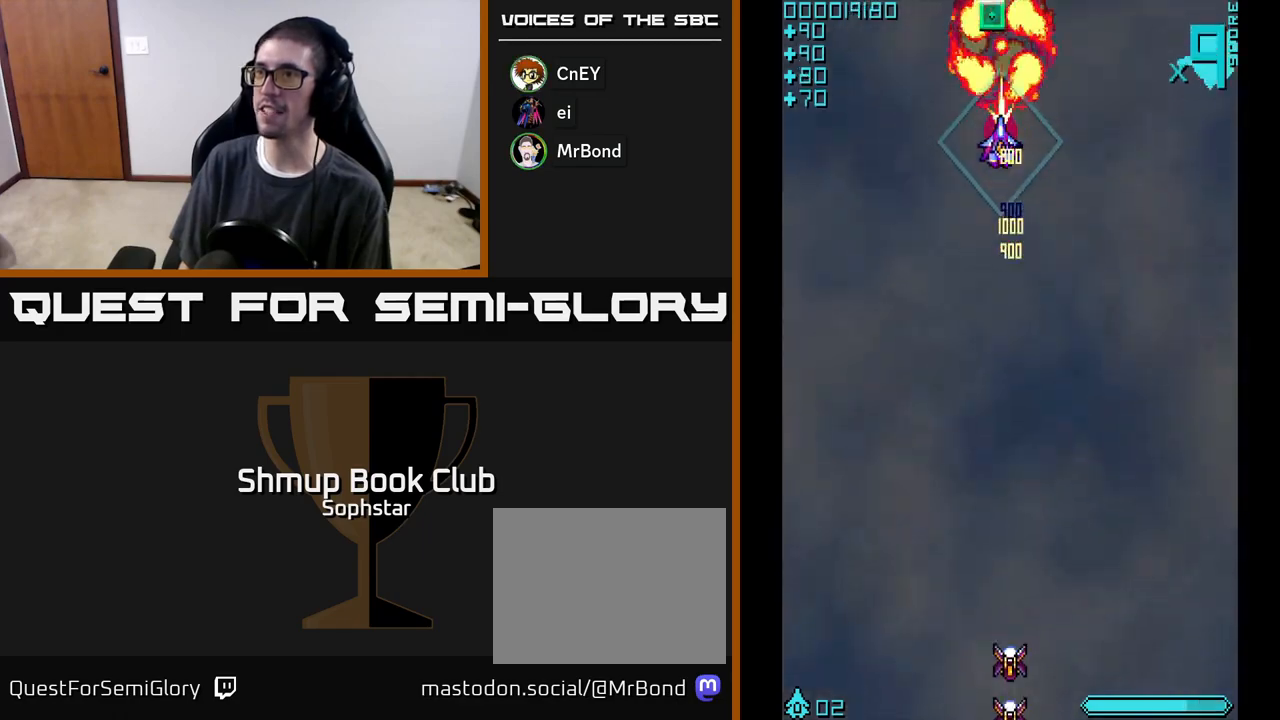
{"buttons": ["DPAD_UP"], "left_stick": "center", "events": [[83, "A", "up"], [83, "DPAD_UP", "up"], [133, "DPAD_DOWN", "down"], [467, "DPAD_DOWN", "up"], [500, "DPAD_UP", "down"]]}
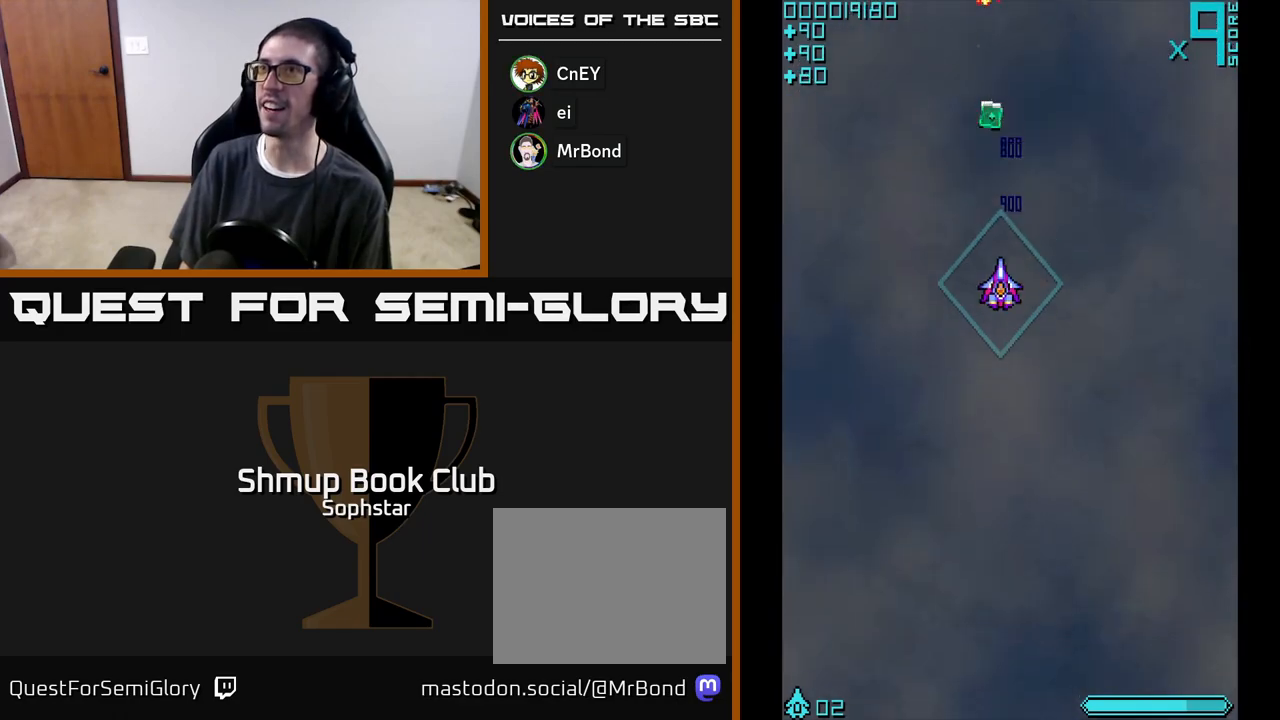
{"buttons": ["A", "DPAD_DOWN"], "left_stick": "center", "events": [[317, "DPAD_UP", "up"], [367, "DPAD_DOWN", "down"], [467, "A", "down"]]}
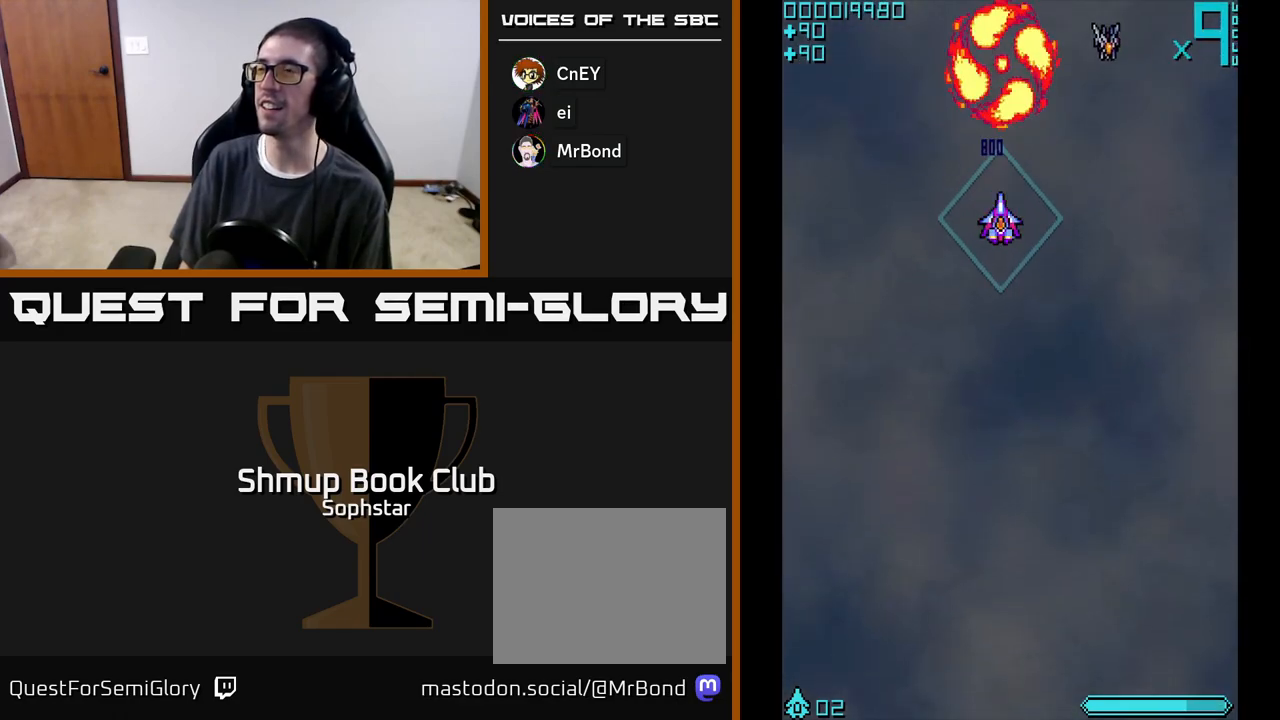
{"buttons": ["DPAD_UP"], "left_stick": "center", "events": [[50, "DPAD_RIGHT", "down"], [200, "DPAD_RIGHT", "up"], [283, "DPAD_DOWN", "up"], [317, "DPAD_UP", "down"], [400, "A", "up"]]}
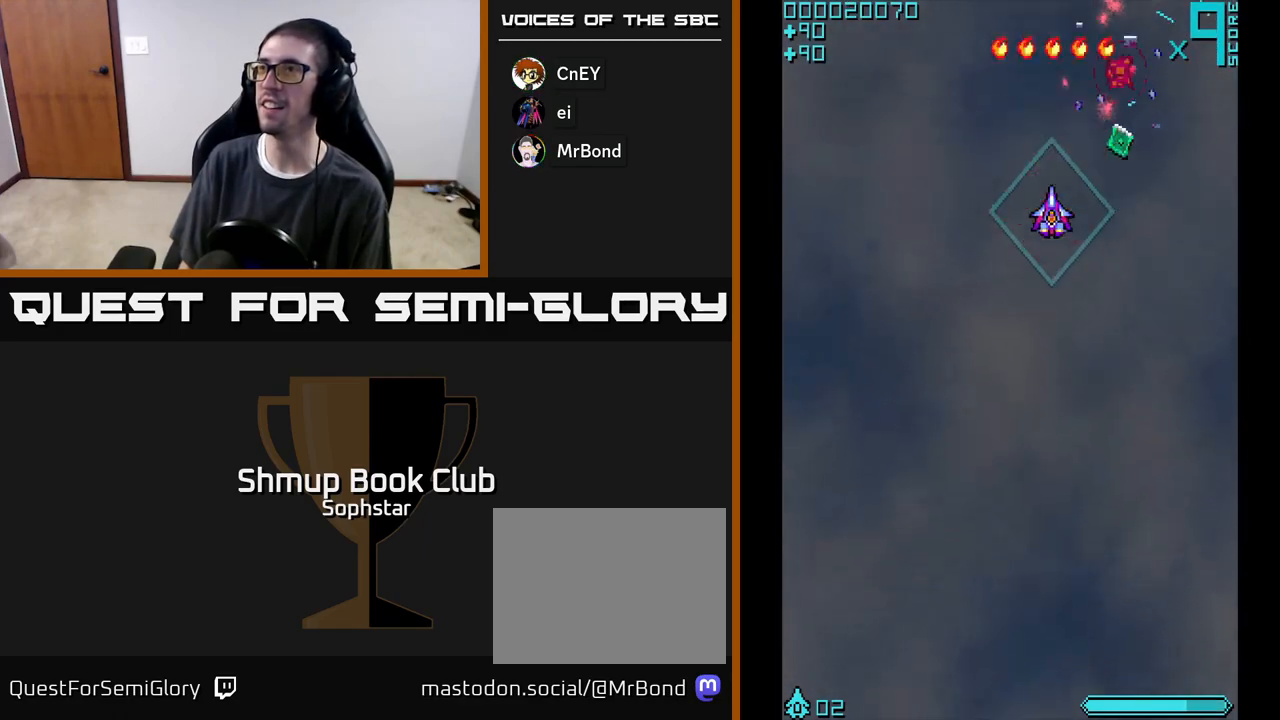
{"buttons": ["A", "DPAD_DOWN"], "left_stick": "center", "events": [[67, "DPAD_RIGHT", "down"], [183, "DPAD_RIGHT", "up"], [217, "DPAD_LEFT", "down"], [217, "DPAD_UP", "up"], [433, "A", "down"], [433, "DPAD_DOWN", "down"], [450, "DPAD_LEFT", "up"]]}
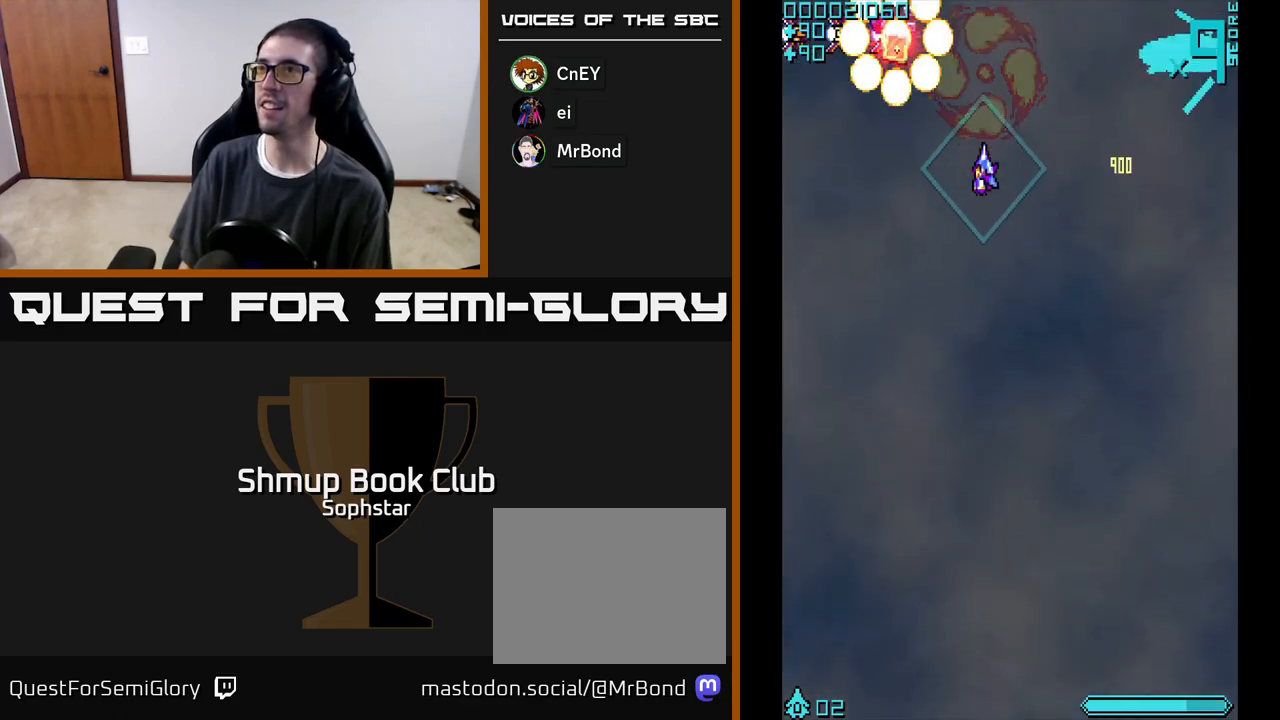
{"buttons": ["A", "DPAD_LEFT"], "left_stick": "center", "events": [[50, "DPAD_LEFT", "down"], [83, "DPAD_DOWN", "up"], [133, "DPAD_UP", "down"], [183, "DPAD_LEFT", "up"], [300, "DPAD_LEFT", "down"], [333, "DPAD_UP", "up"], [383, "DPAD_UP", "down"], [400, "DPAD_LEFT", "up"], [433, "DPAD_LEFT", "down"], [483, "DPAD_UP", "up"]]}
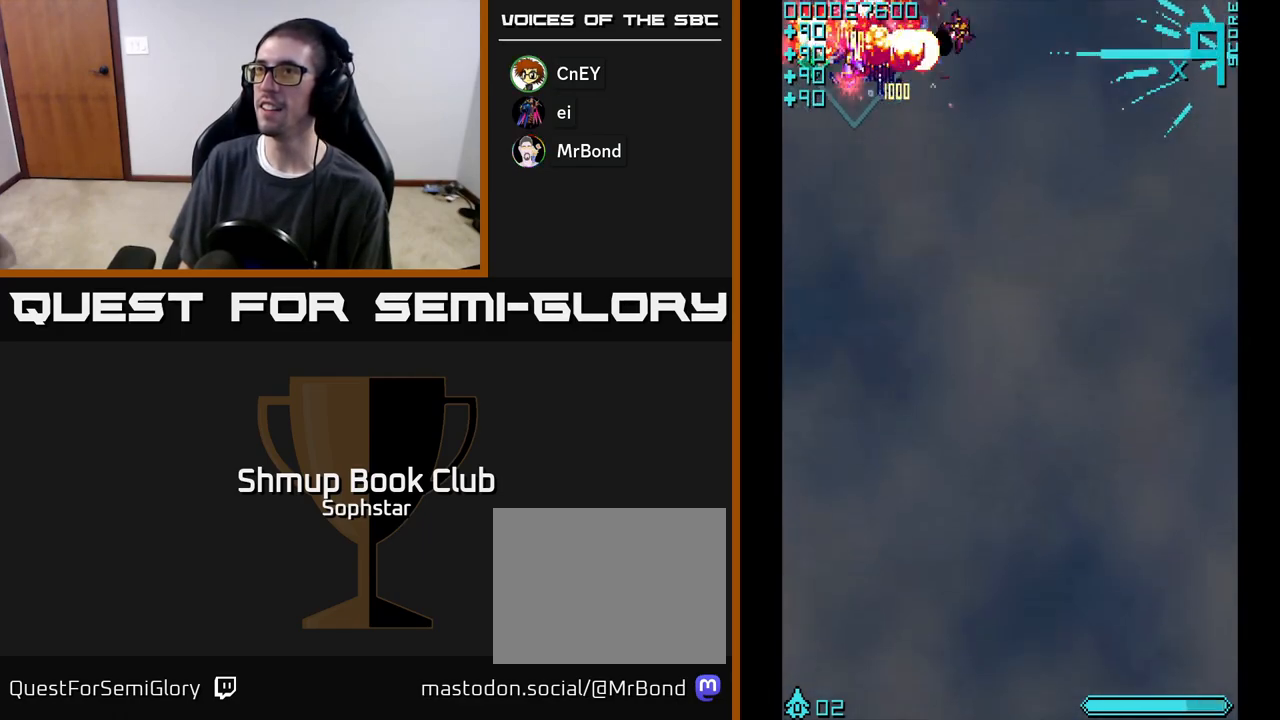
{"buttons": ["DPAD_DOWN", "DPAD_RIGHT"], "left_stick": "center", "events": [[100, "DPAD_LEFT", "up"], [133, "DPAD_DOWN", "down"], [133, "DPAD_RIGHT", "down"], [217, "DPAD_RIGHT", "up"], [233, "A", "up"], [267, "DPAD_RIGHT", "down"]]}
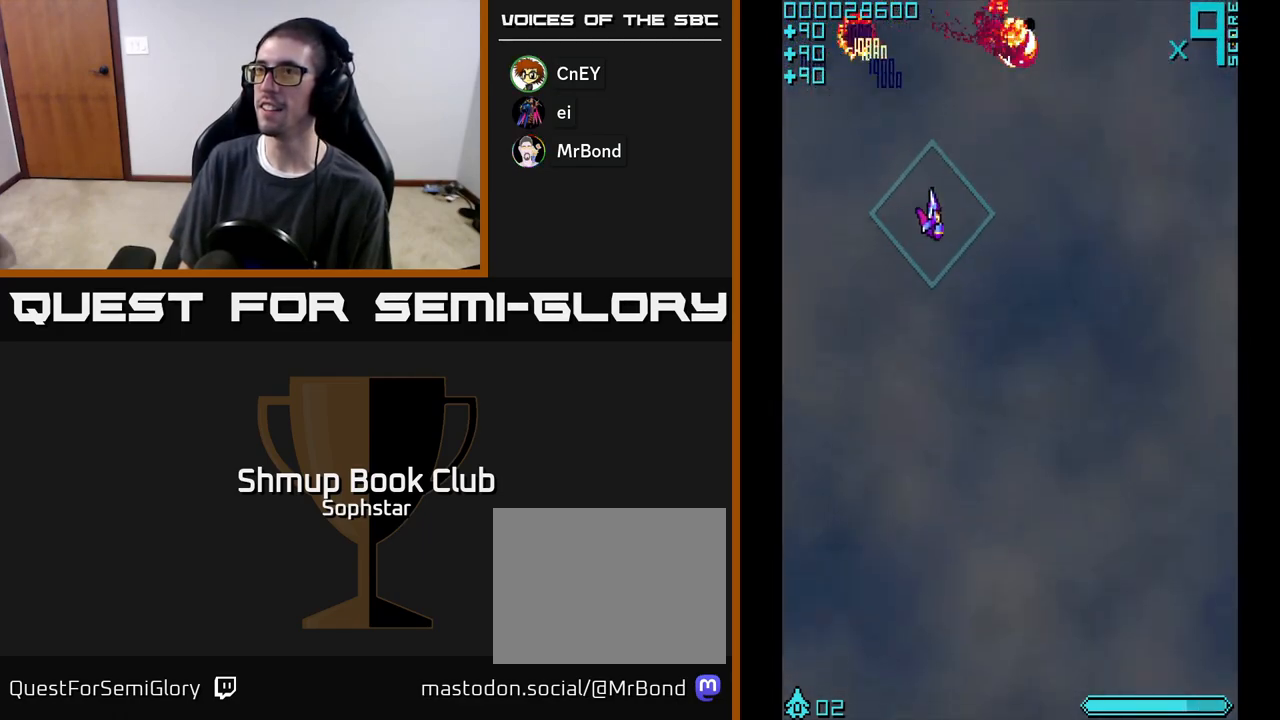
{"buttons": ["DPAD_DOWN"], "left_stick": "center", "events": [[433, "DPAD_RIGHT", "up"]]}
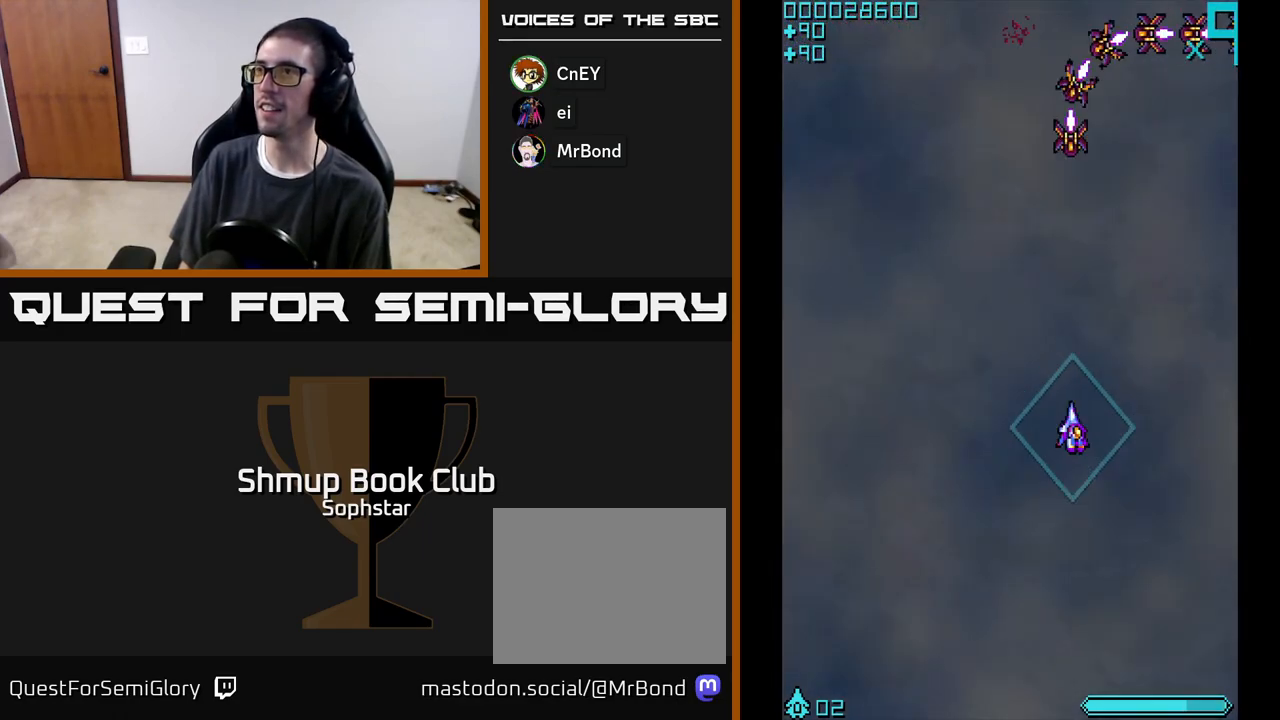
{"buttons": ["A", "DPAD_UP"], "left_stick": "center", "events": [[133, "DPAD_DOWN", "up"], [217, "DPAD_UP", "down"], [350, "A", "down"]]}
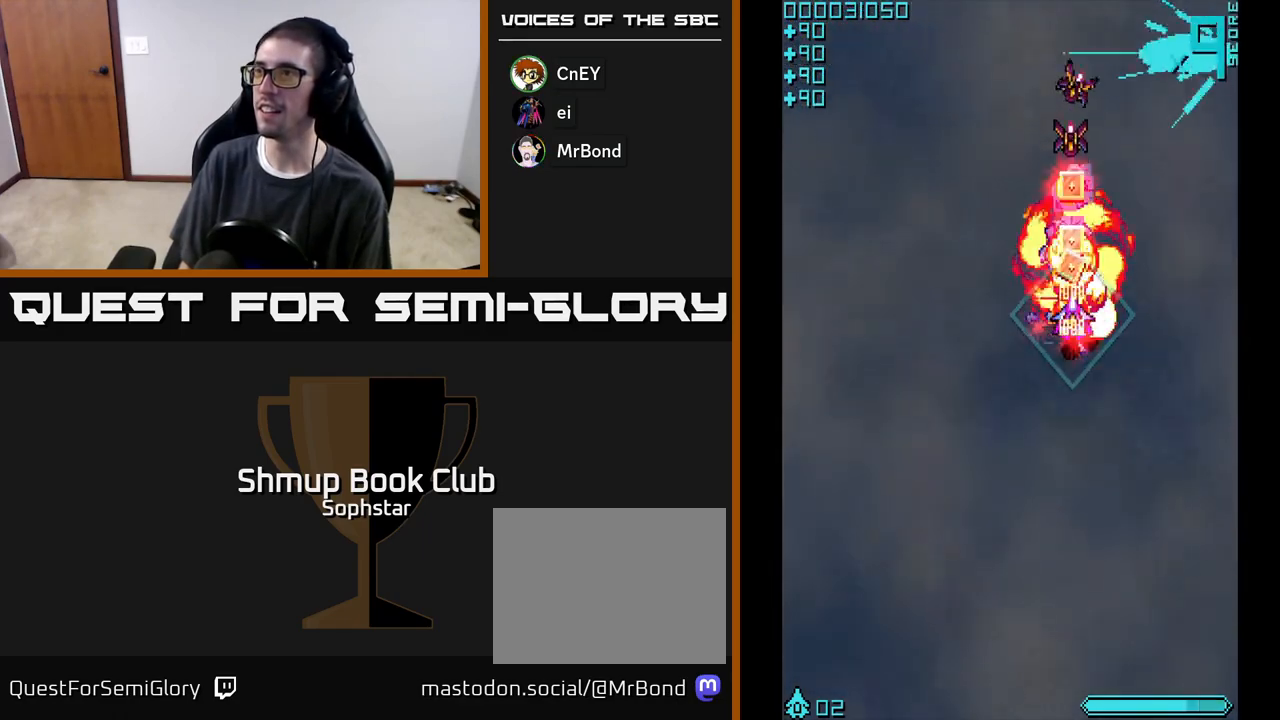
{"buttons": ["DPAD_DOWN"], "left_stick": "center", "events": [[333, "A", "up"], [400, "DPAD_UP", "up"], [433, "DPAD_DOWN", "down"]]}
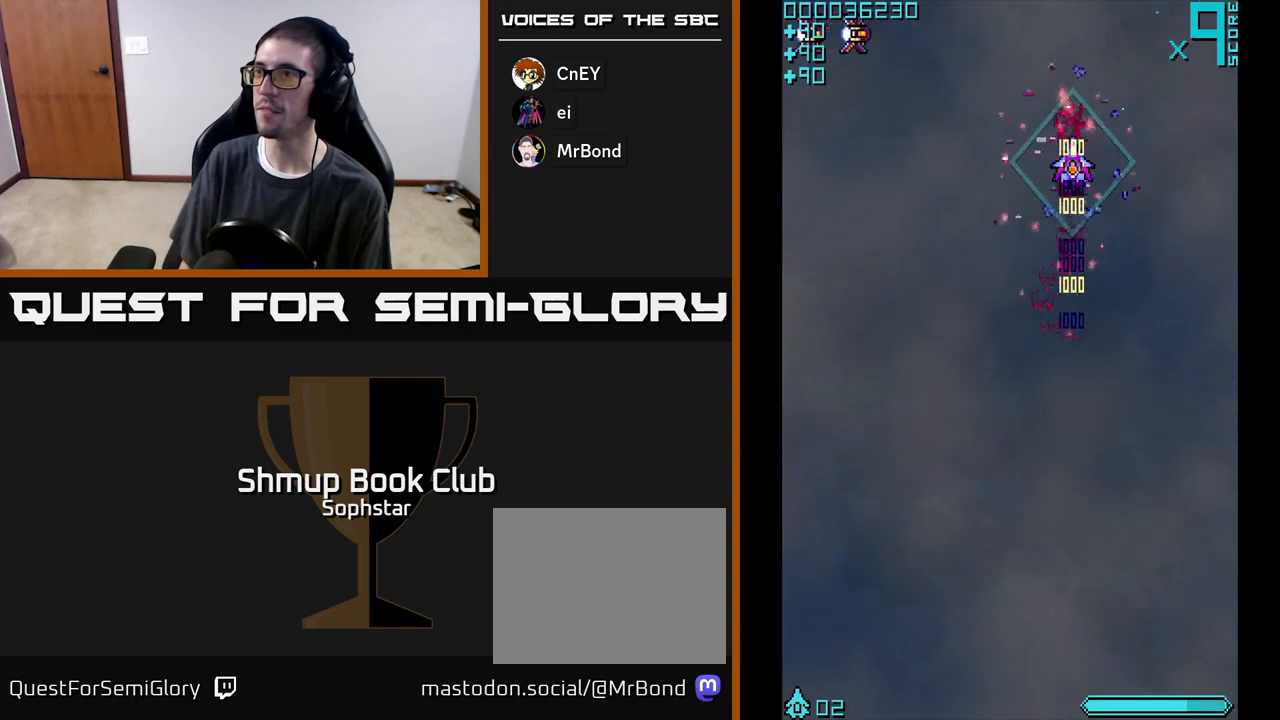
{"buttons": ["DPAD_DOWN"], "left_stick": "center", "events": [[183, "DPAD_LEFT", "down"], [483, "DPAD_LEFT", "up"]]}
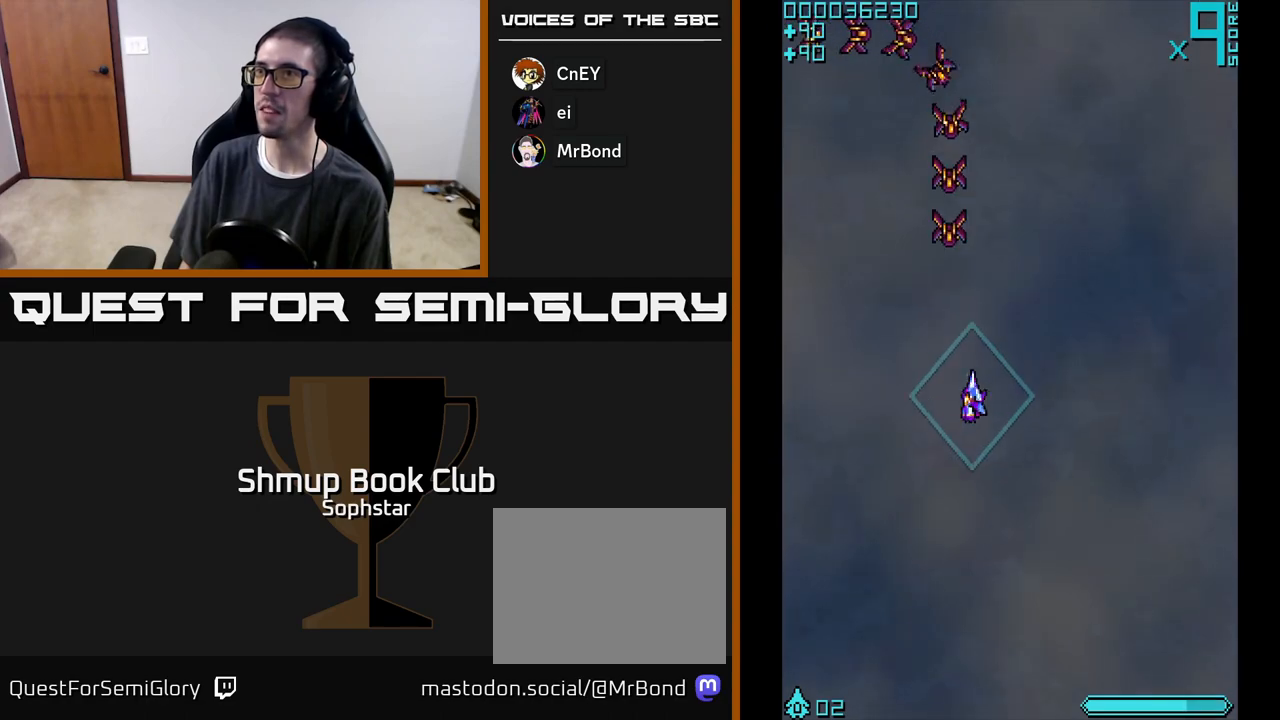
{"buttons": ["A", "DPAD_UP"], "left_stick": "center", "events": [[433, "DPAD_DOWN", "up"], [433, "DPAD_LEFT", "down"], [467, "A", "down"], [483, "DPAD_UP", "down"], [500, "DPAD_LEFT", "up"]]}
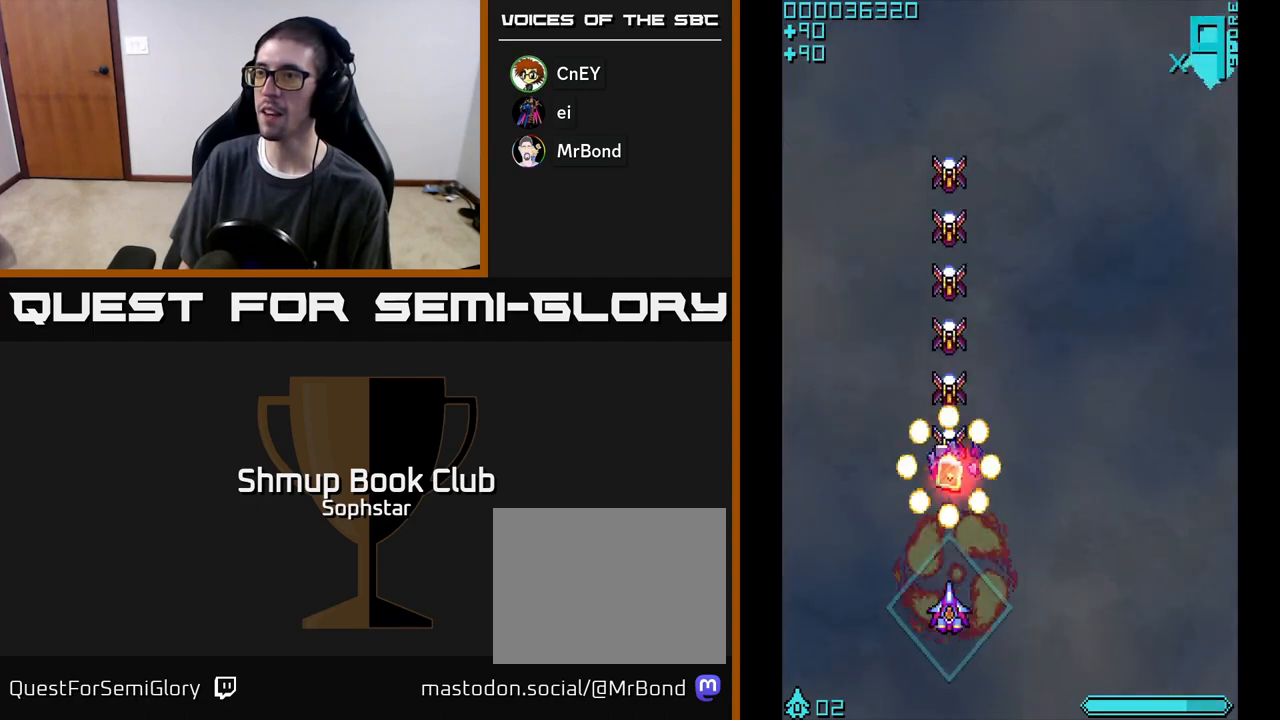
{"buttons": ["DPAD_UP"], "left_stick": "center", "events": [[500, "A", "up"]]}
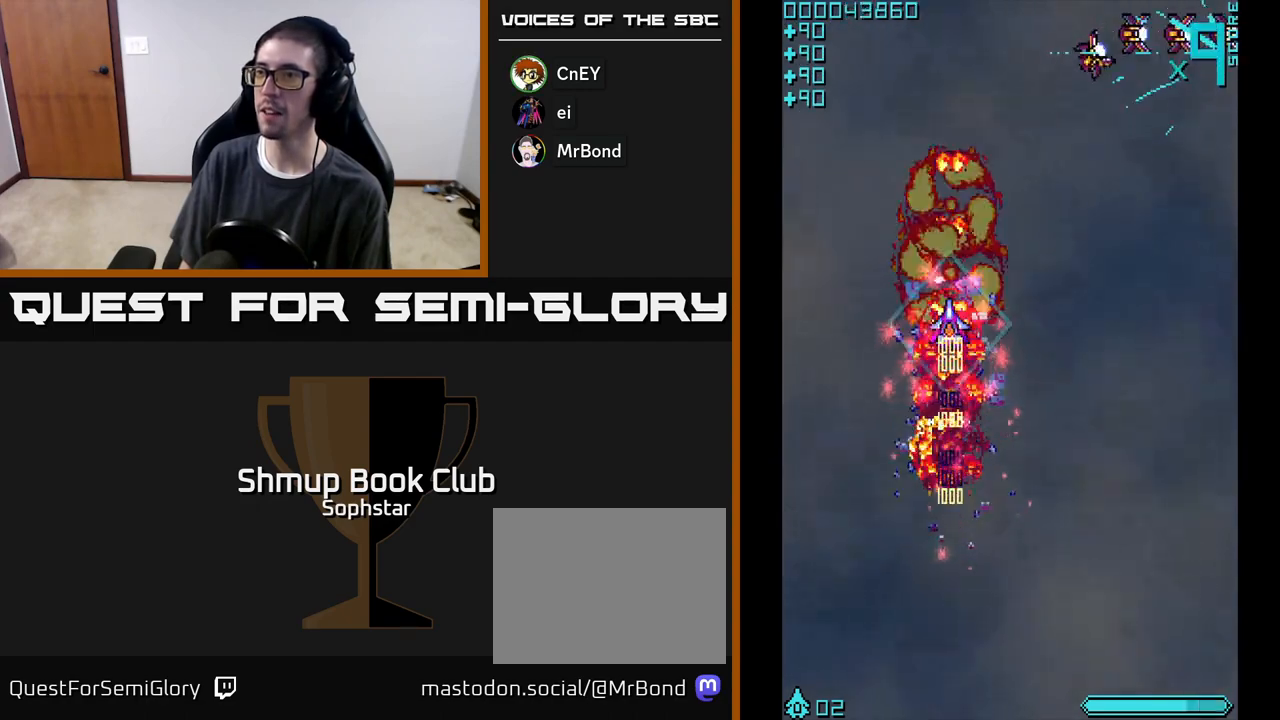
{"buttons": ["DPAD_DOWN"], "left_stick": "center", "events": [[50, "DPAD_UP", "up"], [67, "DPAD_RIGHT", "down"], [117, "DPAD_DOWN", "down"], [450, "DPAD_RIGHT", "up"]]}
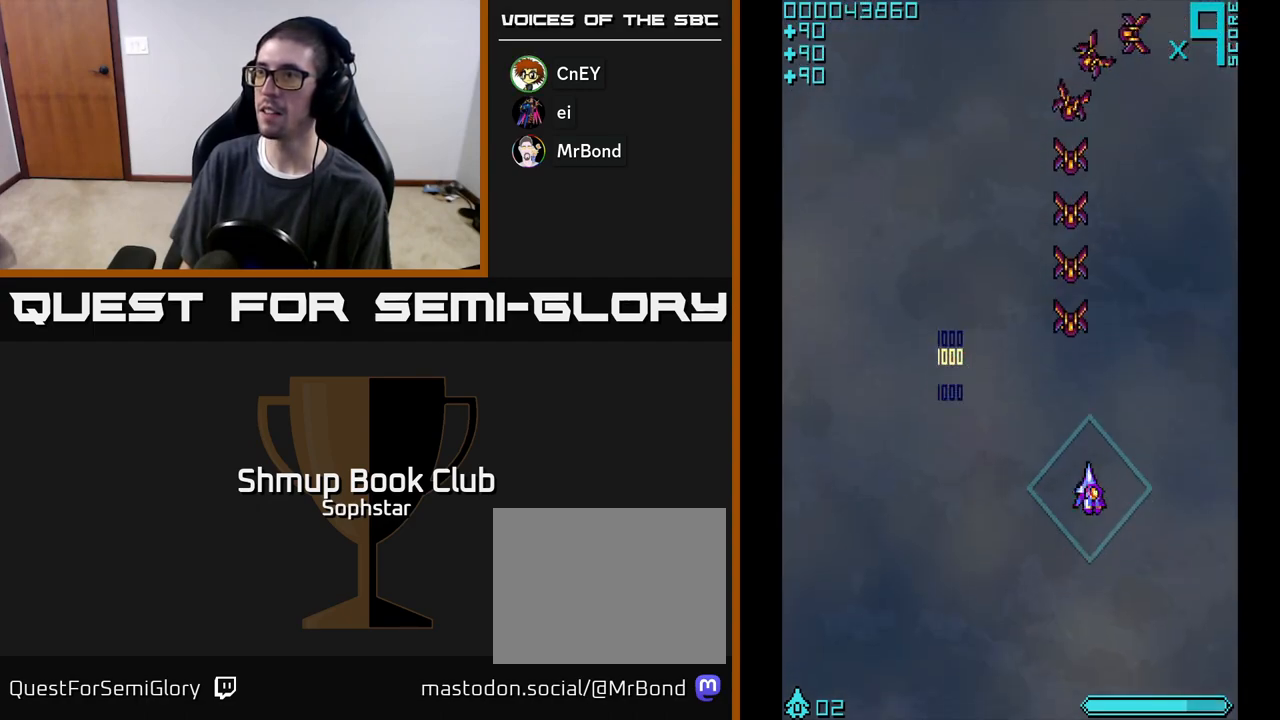
{"buttons": ["A", "DPAD_UP"], "left_stick": "center", "events": [[367, "DPAD_DOWN", "up"], [400, "DPAD_UP", "down"], [433, "A", "down"]]}
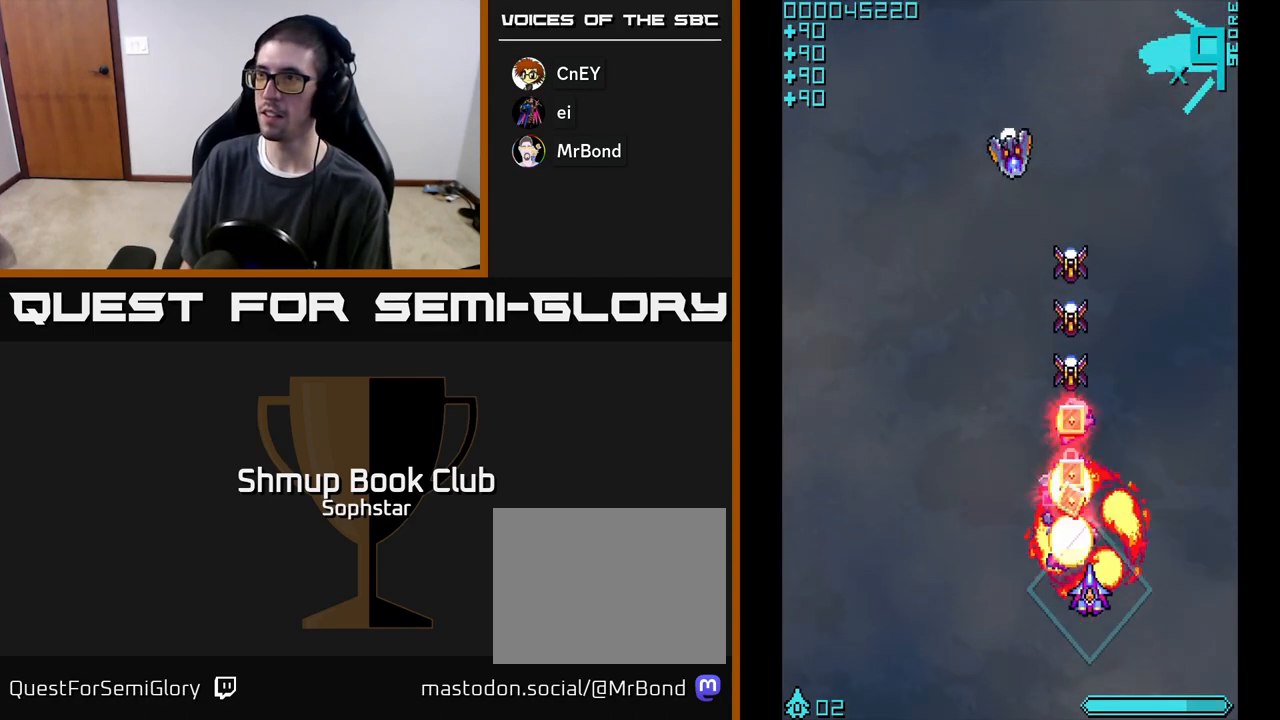
{"buttons": ["A", "DPAD_UP", "DPAD_LEFT"], "left_stick": "center", "events": [[433, "DPAD_LEFT", "down"]]}
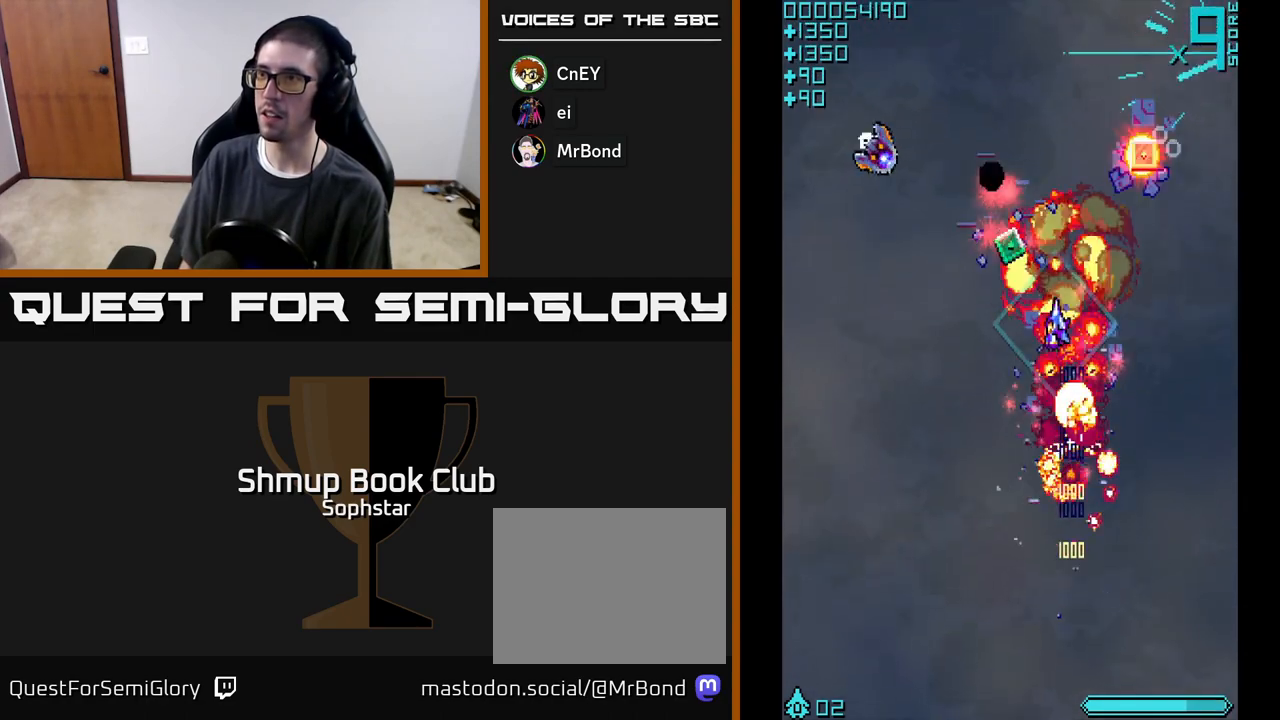
{"buttons": ["A", "DPAD_LEFT"], "left_stick": "center", "events": [[67, "A", "up"], [83, "DPAD_LEFT", "up"], [200, "DPAD_LEFT", "down"], [233, "DPAD_UP", "up"], [417, "A", "down"]]}
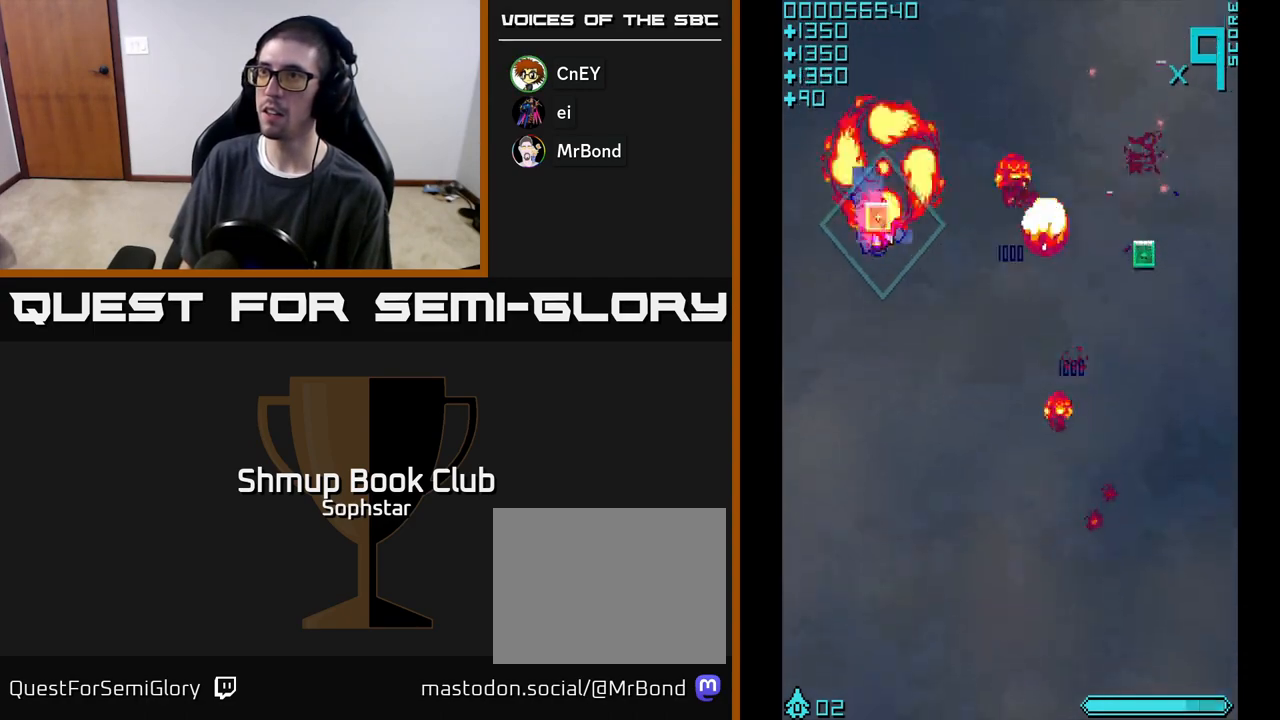
{"buttons": ["DPAD_RIGHT"], "left_stick": "center", "events": [[33, "DPAD_LEFT", "up"], [67, "A", "up"], [67, "DPAD_RIGHT", "down"], [117, "DPAD_DOWN", "down"], [500, "DPAD_DOWN", "up"]]}
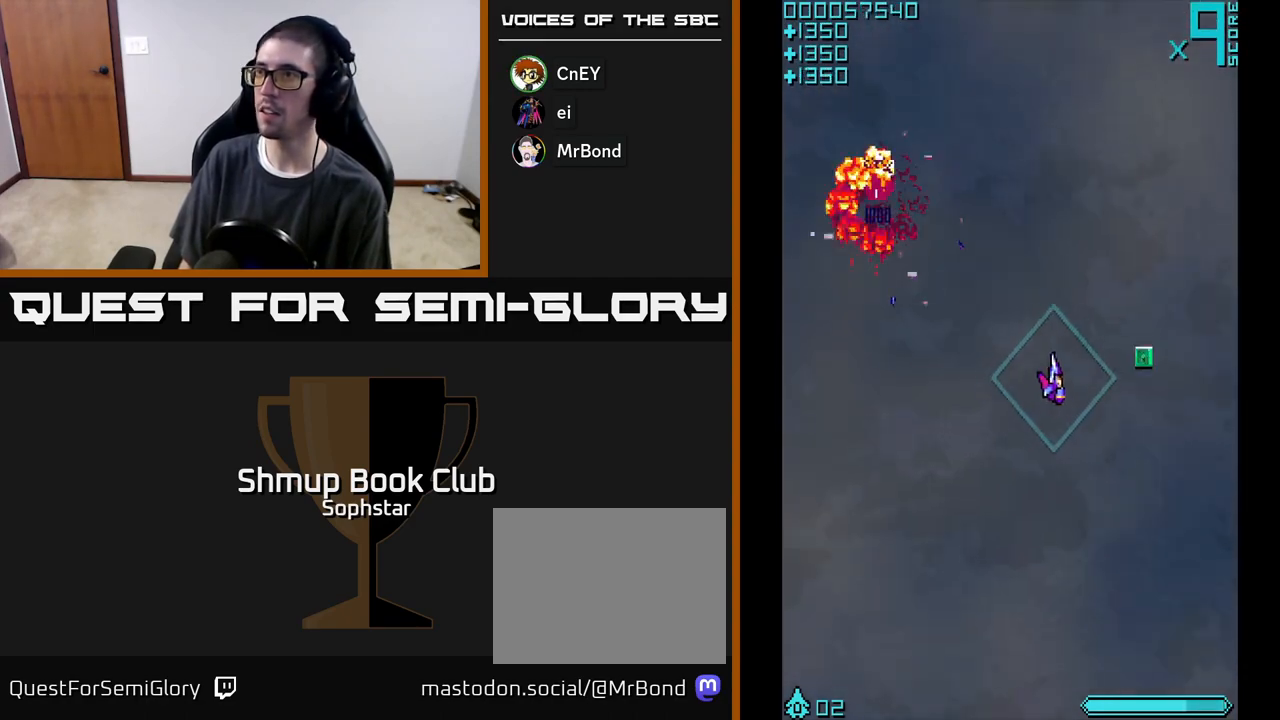
{"buttons": ["DPAD_UP", "DPAD_LEFT"], "left_stick": "center", "events": [[200, "DPAD_RIGHT", "up"], [233, "DPAD_UP", "down"], [250, "DPAD_LEFT", "down"]]}
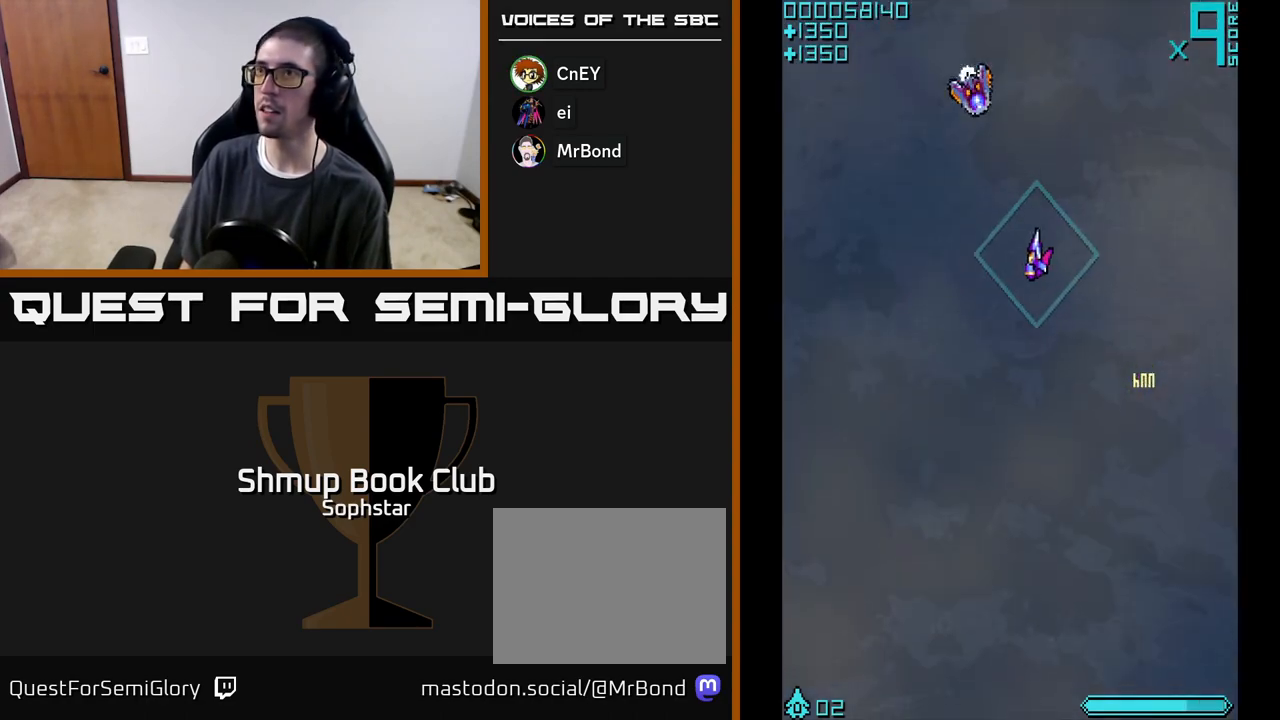
{"buttons": ["DPAD_DOWN", "DPAD_RIGHT"], "left_stick": "center", "events": [[117, "DPAD_UP", "up"], [200, "DPAD_LEFT", "up"], [267, "A", "down"], [367, "A", "up"], [417, "DPAD_RIGHT", "down"], [483, "DPAD_DOWN", "down"]]}
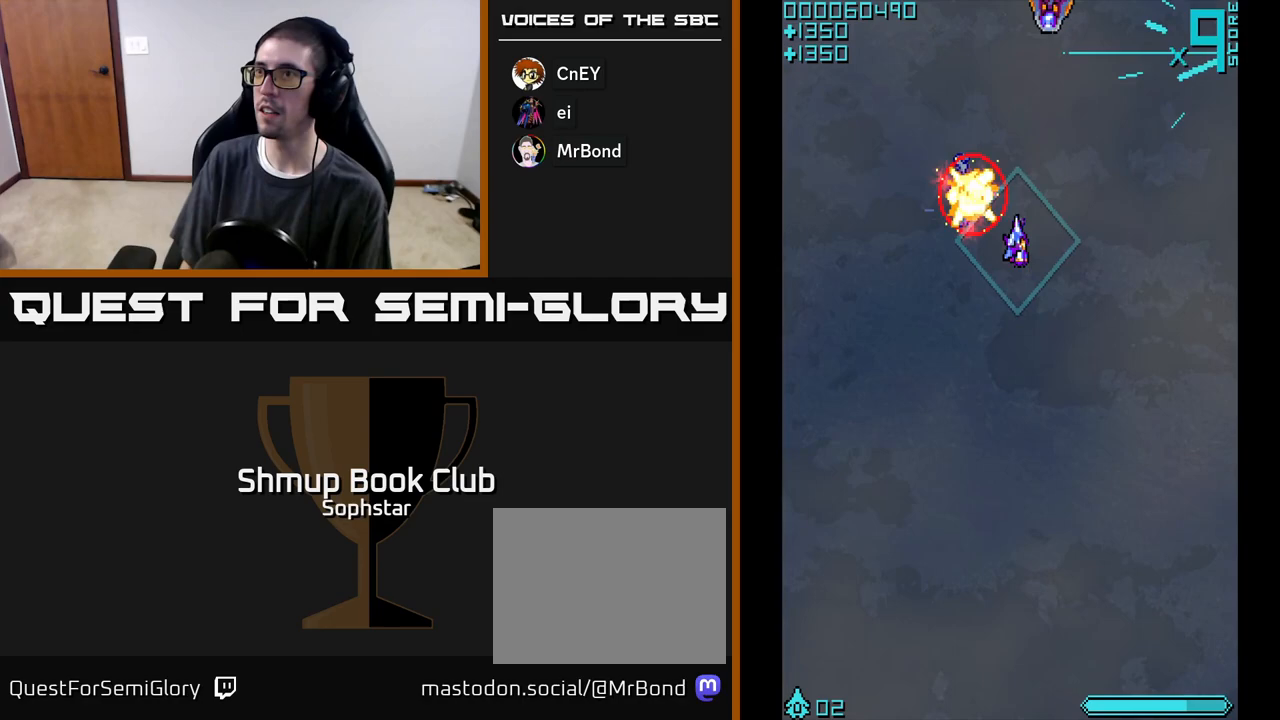
{"buttons": [], "left_stick": "center", "events": [[33, "DPAD_RIGHT", "up"], [117, "DPAD_DOWN", "up"], [183, "DPAD_UP", "down"], [233, "DPAD_UP", "up"], [383, "DPAD_RIGHT", "down"], [450, "DPAD_RIGHT", "up"]]}
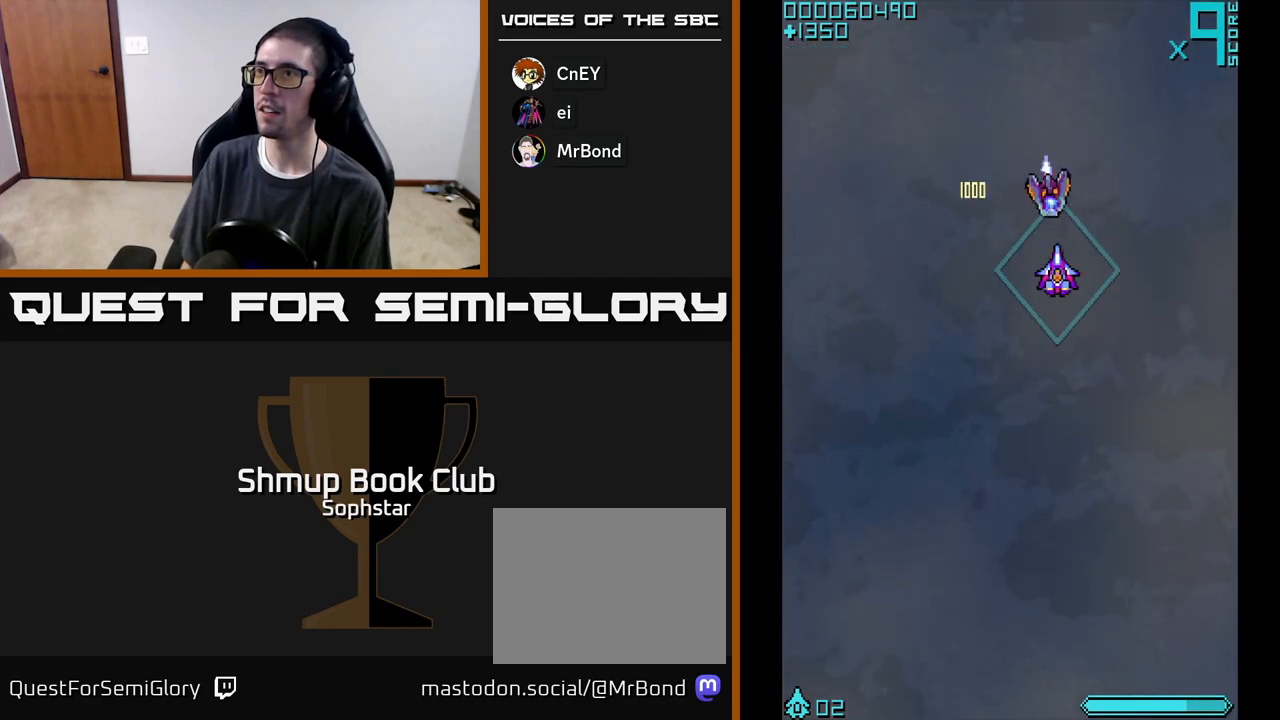
{"buttons": [], "left_stick": "center", "events": [[33, "A", "down"], [200, "A", "up"], [300, "DPAD_UP", "down"], [400, "DPAD_UP", "up"]]}
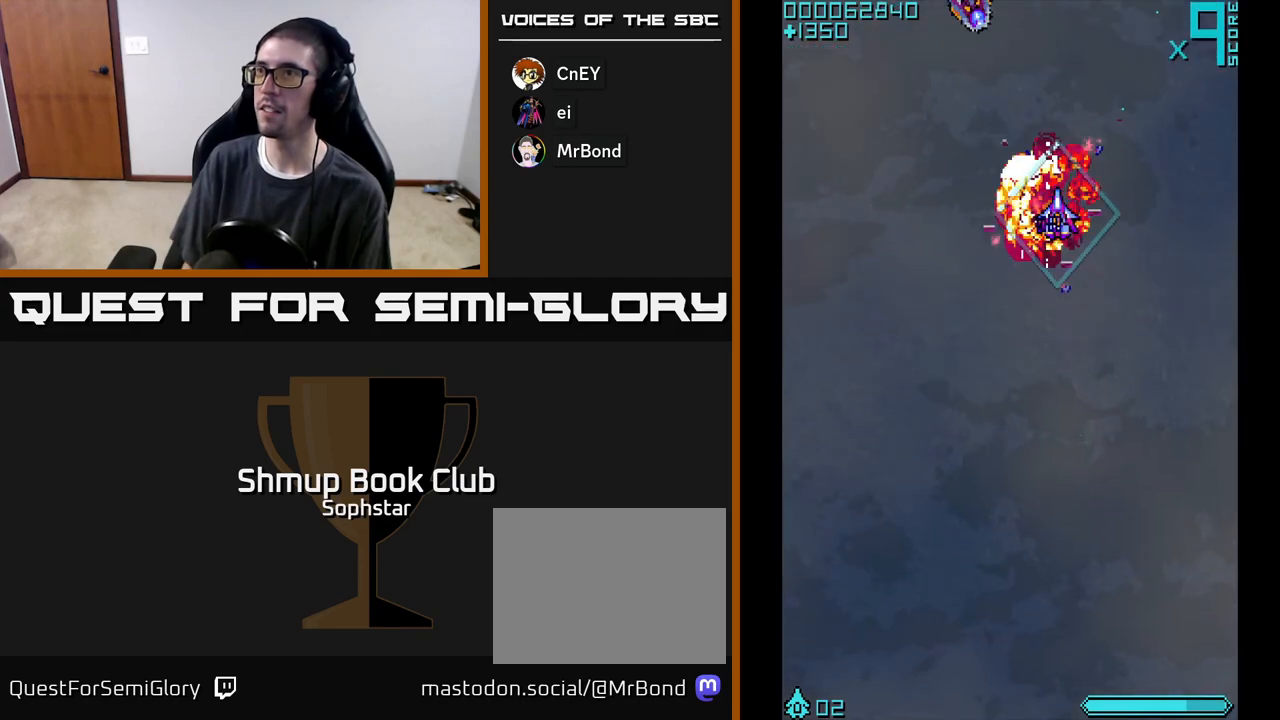
{"buttons": ["A", "DPAD_UP"], "left_stick": "center", "events": [[183, "DPAD_DOWN", "down"], [317, "DPAD_DOWN", "up"], [317, "DPAD_LEFT", "down"], [433, "DPAD_UP", "down"], [467, "DPAD_LEFT", "up"], [500, "A", "down"]]}
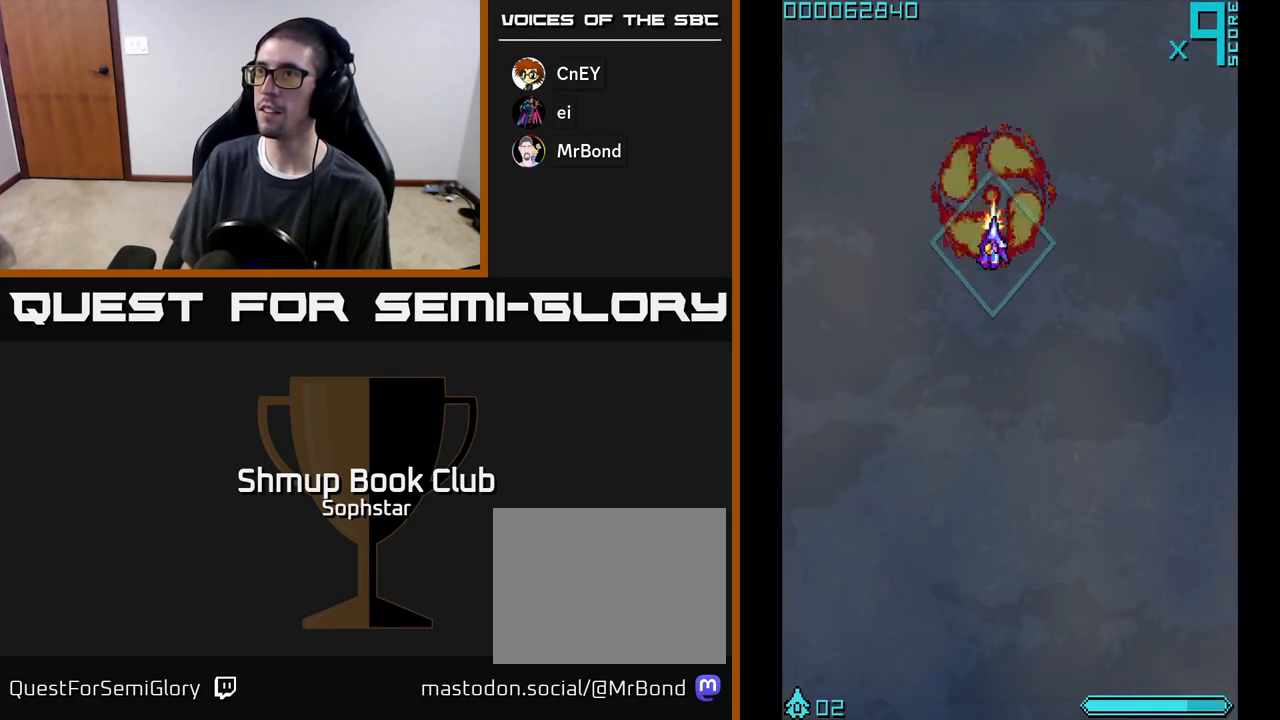
{"buttons": ["DPAD_DOWN", "DPAD_RIGHT"], "left_stick": "center", "events": [[117, "DPAD_UP", "up"], [133, "A", "up"], [267, "DPAD_DOWN", "down"], [467, "DPAD_RIGHT", "down"]]}
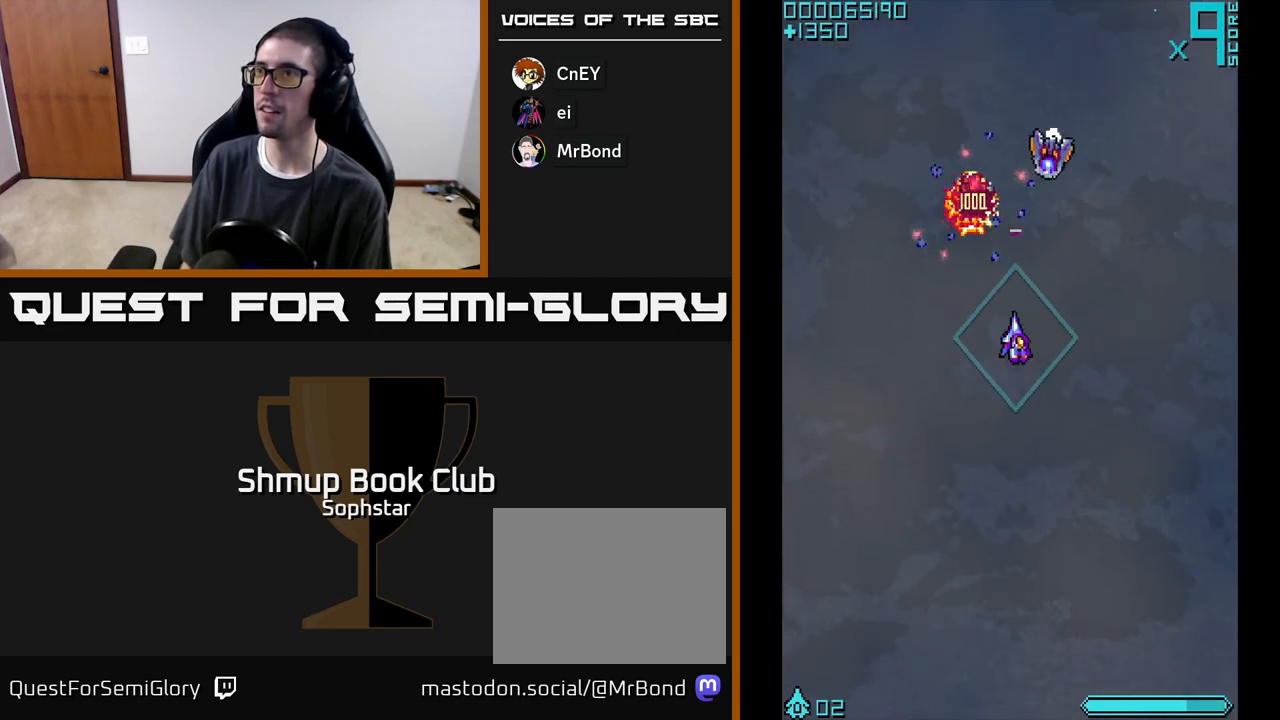
{"buttons": ["A"], "left_stick": "center", "events": [[183, "DPAD_DOWN", "up"], [233, "DPAD_RIGHT", "up"], [250, "DPAD_UP", "down"], [367, "DPAD_UP", "up"], [500, "A", "down"]]}
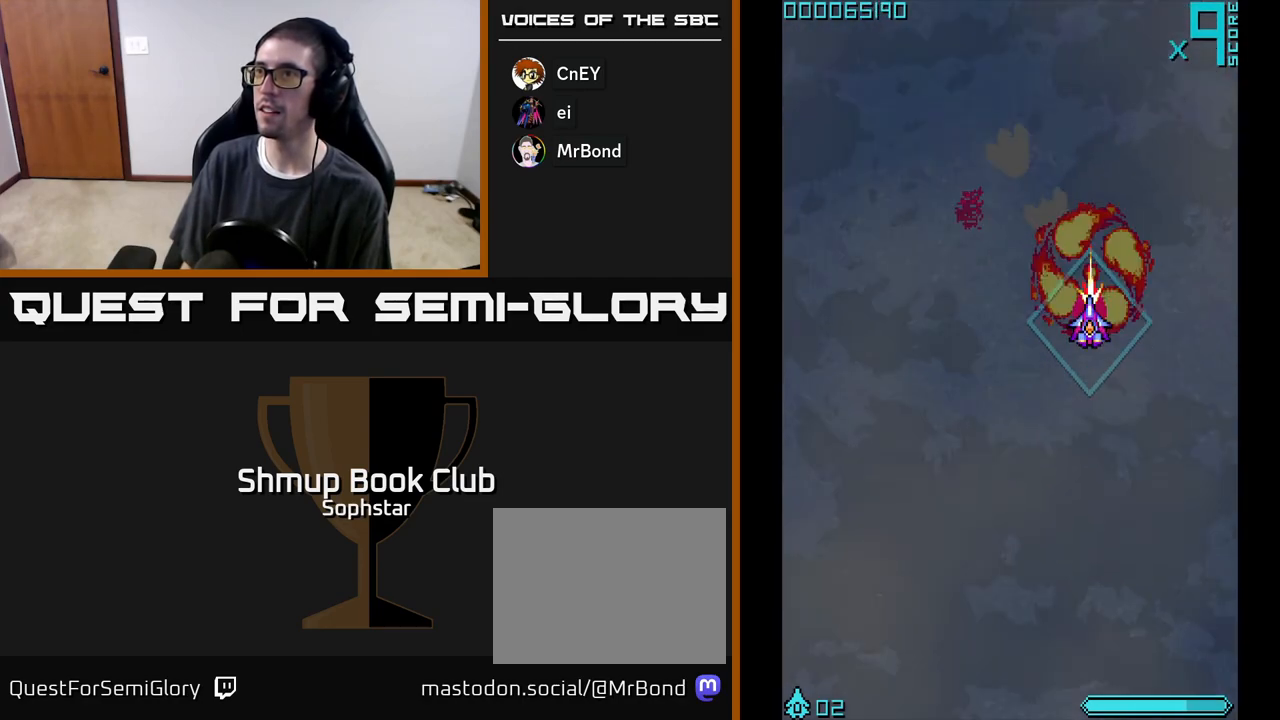
{"buttons": ["DPAD_DOWN"], "left_stick": "center", "events": [[17, "DPAD_UP", "down"], [167, "A", "up"], [267, "DPAD_LEFT", "down"], [267, "DPAD_UP", "up"], [333, "DPAD_DOWN", "down"], [417, "DPAD_LEFT", "up"]]}
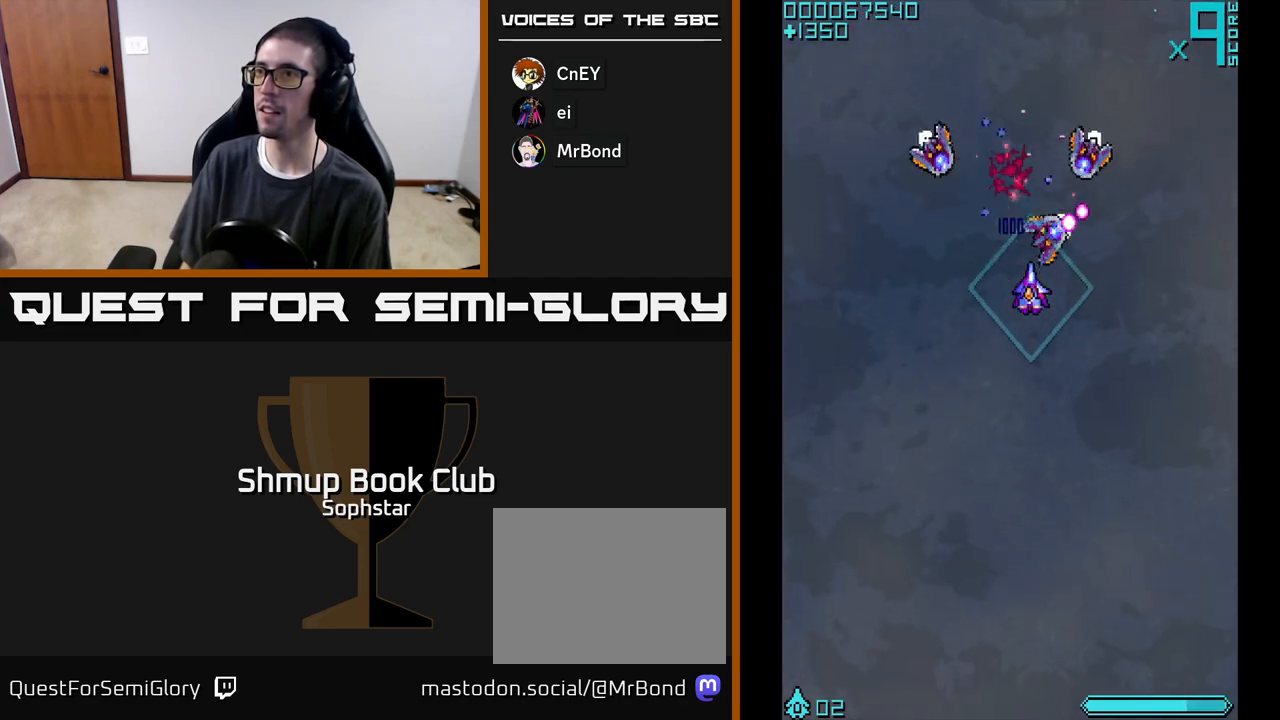
{"buttons": ["A", "DPAD_DOWN"], "left_stick": "center", "events": [[67, "A", "down"], [67, "DPAD_DOWN", "up"], [100, "DPAD_UP", "down"], [183, "DPAD_UP", "up"], [217, "A", "up"], [300, "DPAD_UP", "down"], [367, "DPAD_UP", "up"], [383, "DPAD_RIGHT", "down"], [417, "DPAD_DOWN", "down"], [417, "DPAD_RIGHT", "up"], [433, "A", "down"]]}